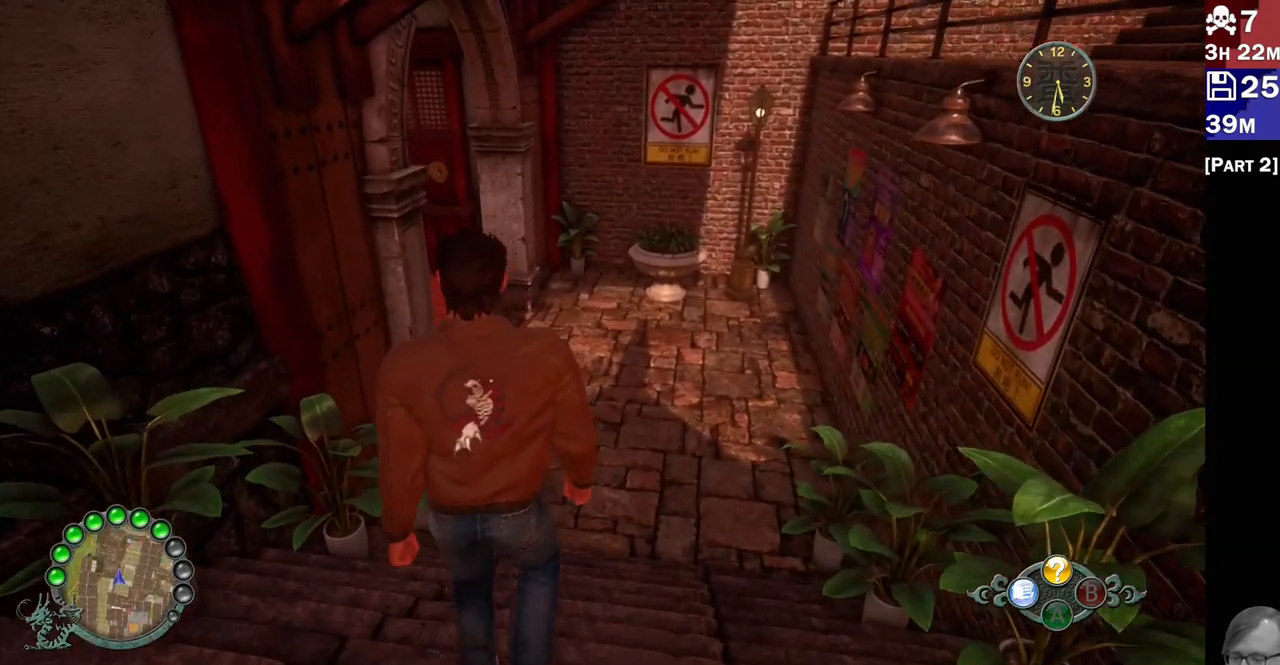
Gameplay with a controller (PlayStation layout); each line is a JSON object with the inputs held at the frame after it. "events" lists button and stick changes between this image and that frame as [ms after this image, input, new state], when the widget could be followed in between.
{"buttons": ["R2"], "left_stick": "up", "right_stick": "center", "events": []}
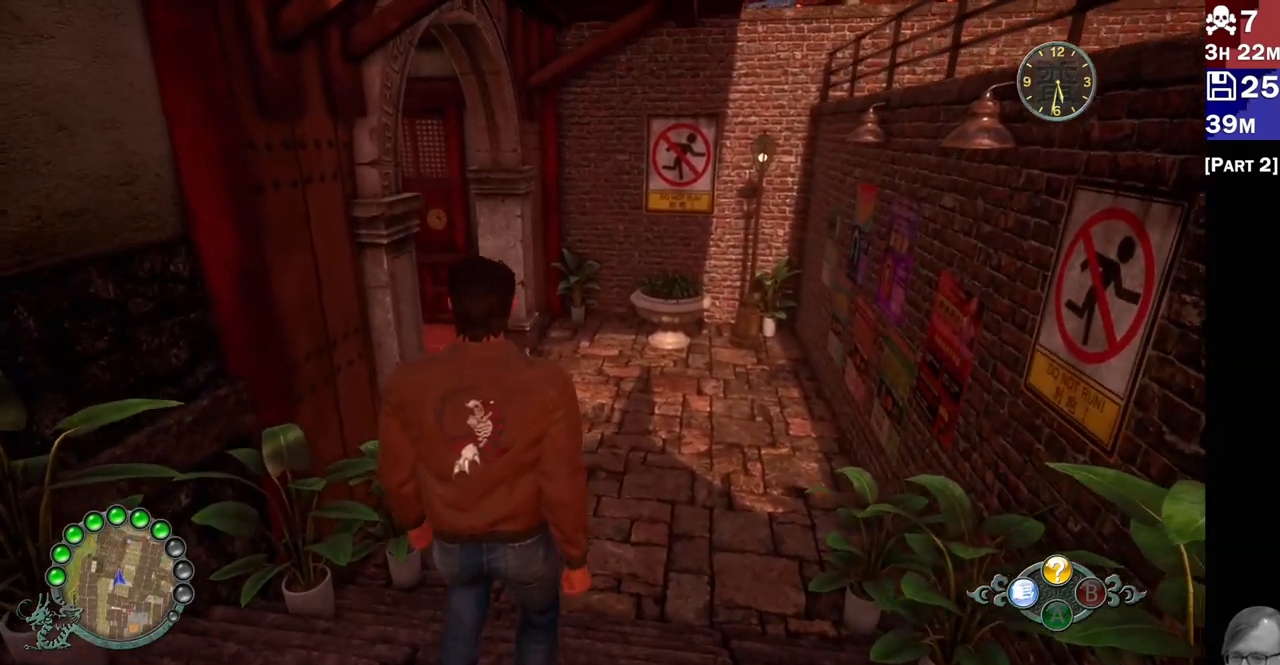
{"buttons": ["R2"], "left_stick": "up", "right_stick": "center", "events": [[233, "right_stick", "down"], [283, "right_stick", "center"], [400, "right_stick", "down-right"], [483, "right_stick", "center"]]}
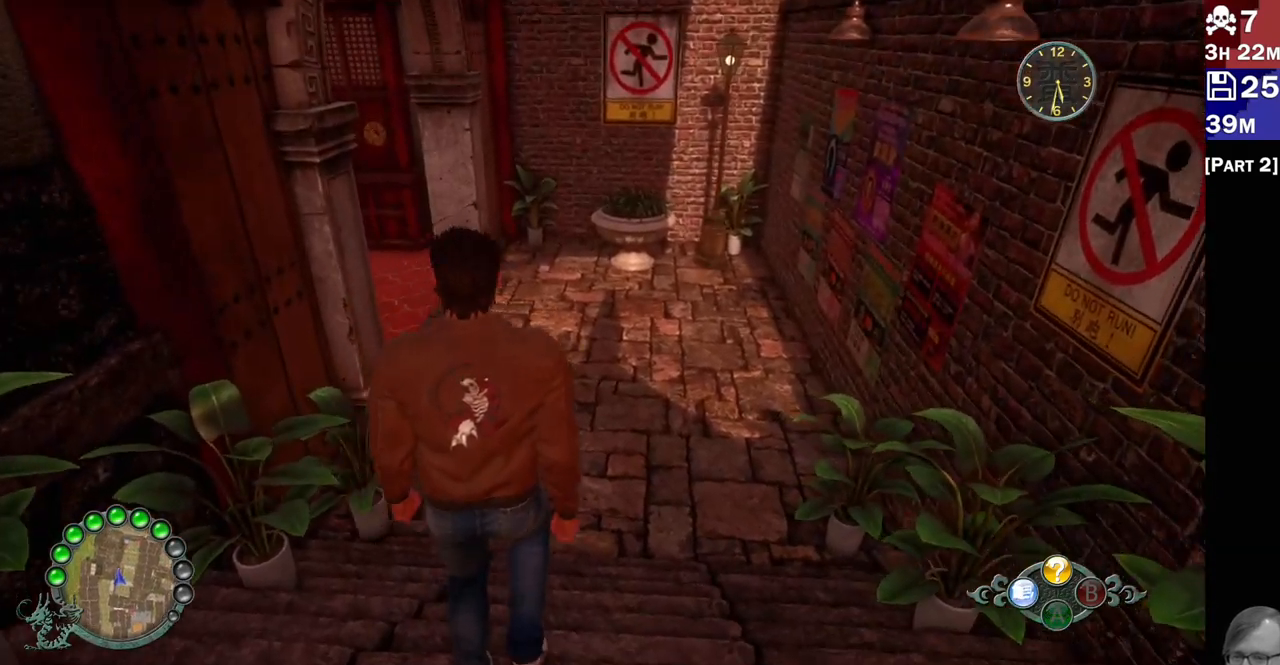
{"buttons": ["R2"], "left_stick": "up", "right_stick": "center", "events": []}
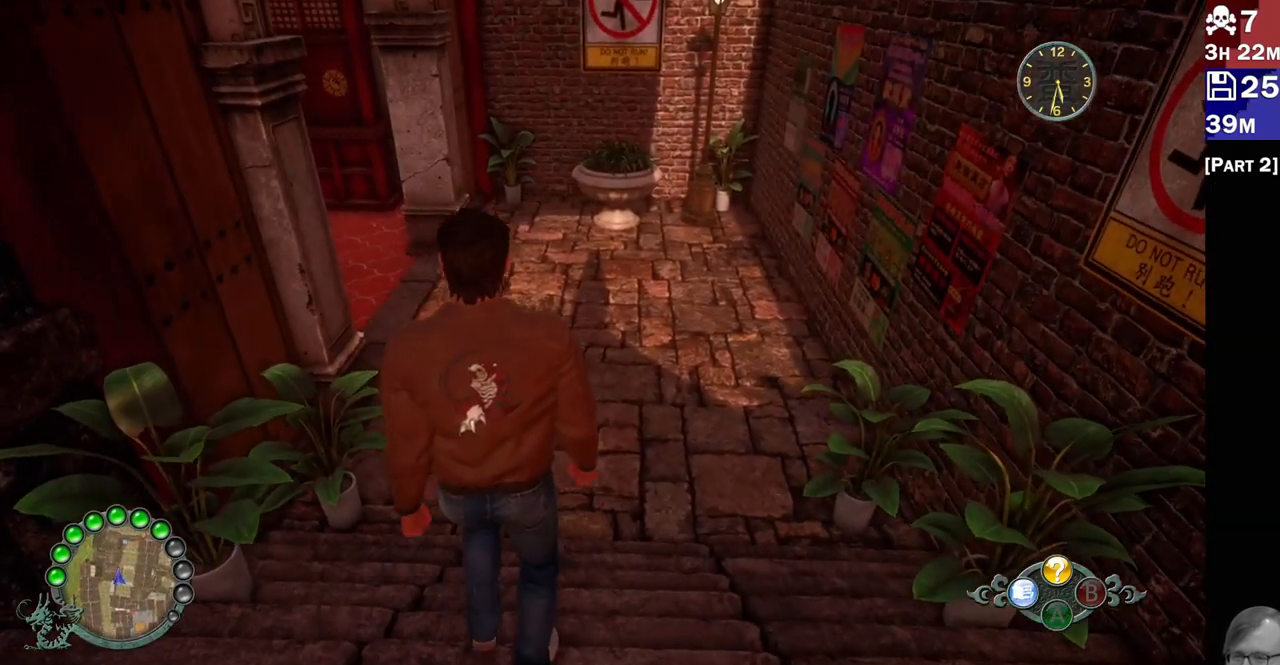
{"buttons": ["R2"], "left_stick": "up", "right_stick": "center", "events": []}
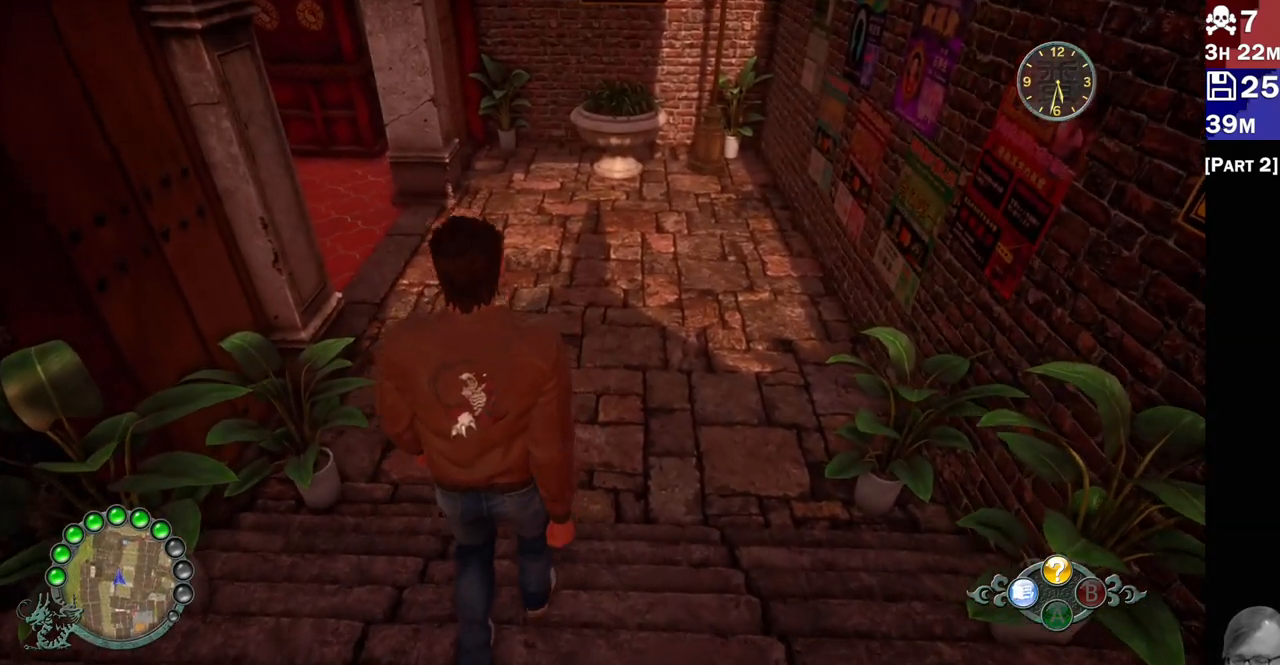
{"buttons": ["R2"], "left_stick": "up", "right_stick": "center", "events": []}